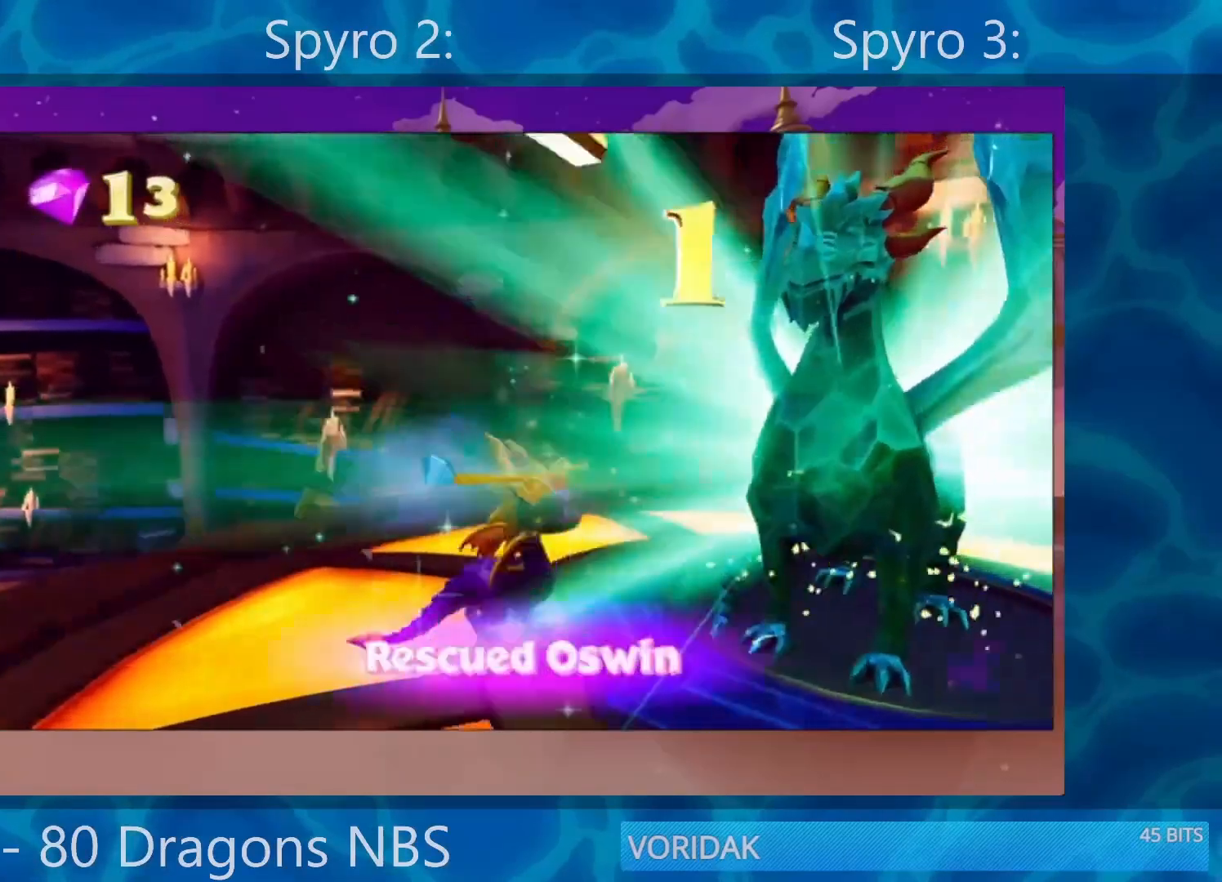
Gameplay with a controller (PlayStation layout); each line is a JSON object with the inputs held at the frame after it. "events" lists button and stick changes between this image and that frame as [ms after this image, input, new state], when the widget could be followed in between. Not read: L3 R3.
{"buttons": [], "left_stick": "center", "right_stick": "center", "events": [[100, "TRIANGLE", "down"], [133, "TRIANGLE", "up"], [267, "TRIANGLE", "down"], [333, "TRIANGLE", "up"], [400, "TRIANGLE", "down"], [467, "TRIANGLE", "up"]]}
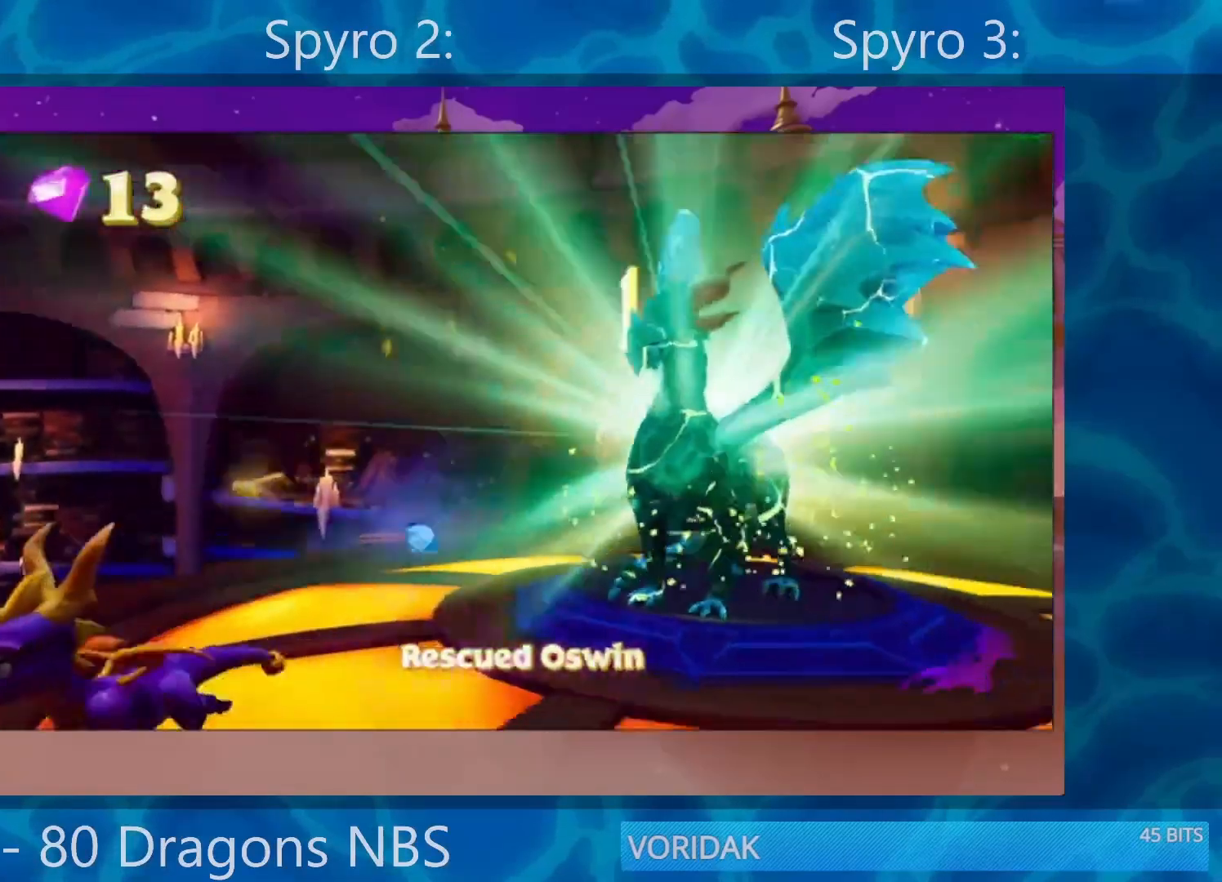
{"buttons": [], "left_stick": "center", "right_stick": "center", "events": [[67, "TRIANGLE", "down"], [167, "TRIANGLE", "up"], [200, "TRIANGLE", "down"], [300, "TRIANGLE", "up"], [400, "TRIANGLE", "down"], [500, "TRIANGLE", "up"]]}
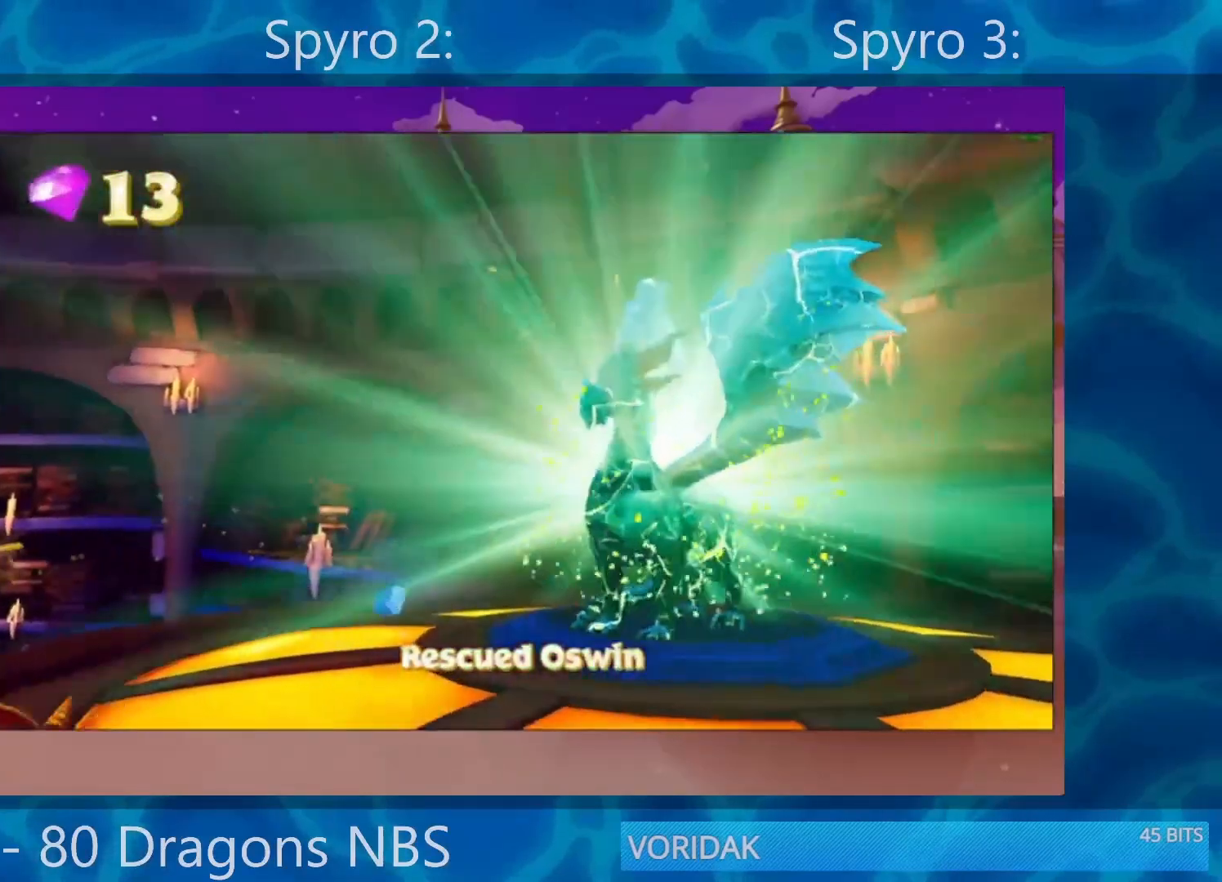
{"buttons": ["TRIANGLE"], "left_stick": "center", "right_stick": "center", "events": [[33, "TRIANGLE", "down"], [100, "TRIANGLE", "up"], [233, "TRIANGLE", "down"], [267, "TRIANGLE", "up"], [333, "TRIANGLE", "down"], [467, "TRIANGLE", "up"], [500, "TRIANGLE", "down"]]}
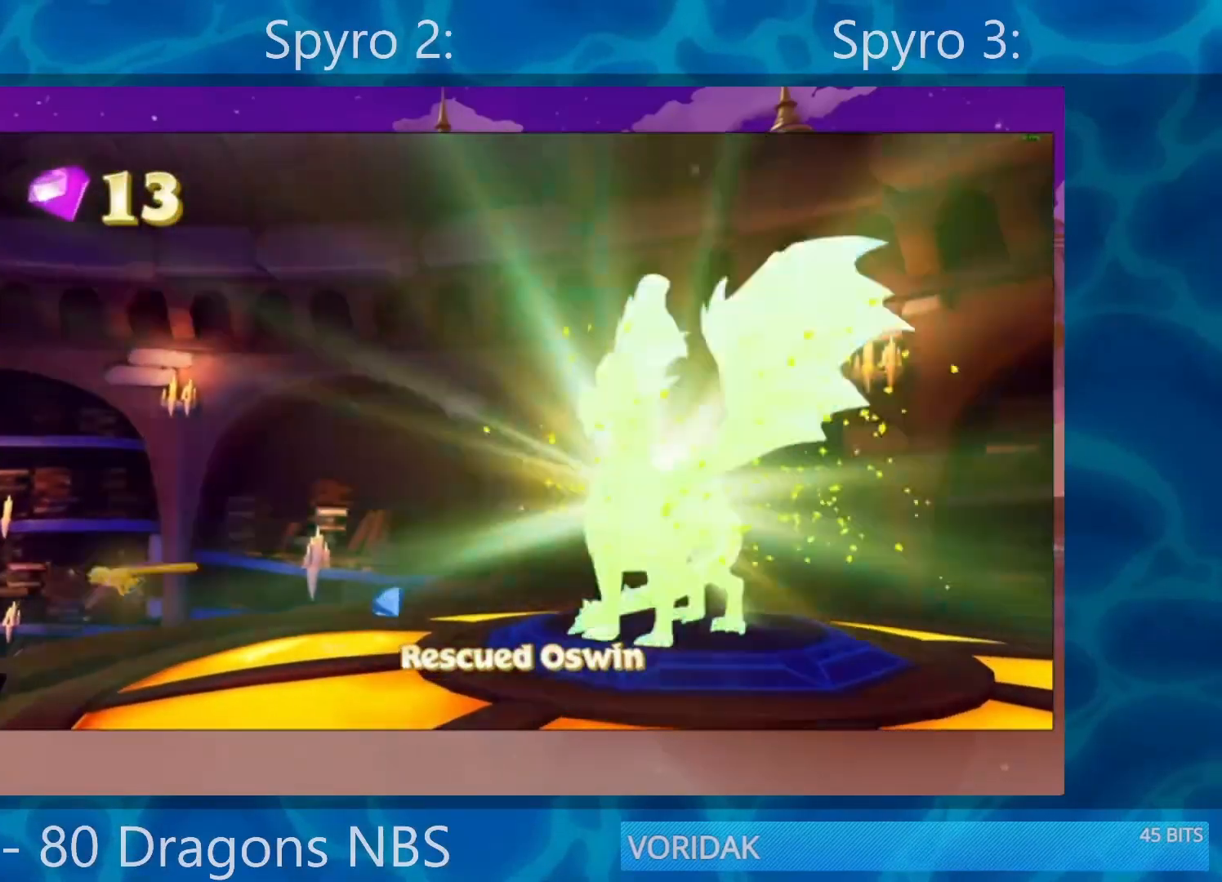
{"buttons": [], "left_stick": "center", "right_stick": "center", "events": [[67, "TRIANGLE", "up"], [167, "TRIANGLE", "down"], [233, "TRIANGLE", "up"], [283, "TRIANGLE", "down"], [333, "TRIANGLE", "up"], [433, "TRIANGLE", "down"], [500, "TRIANGLE", "up"]]}
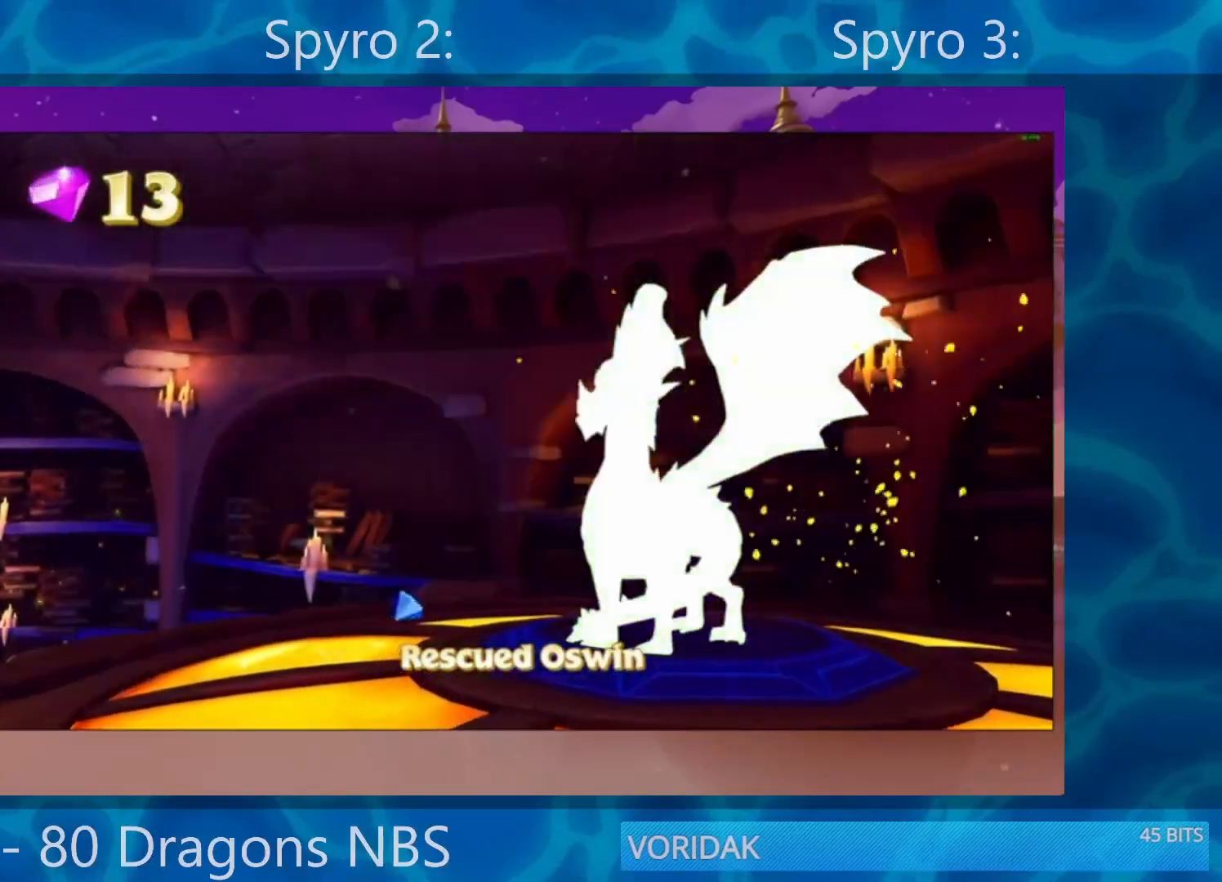
{"buttons": [], "left_stick": "center", "right_stick": "center", "events": [[67, "TRIANGLE", "down"], [167, "TRIANGLE", "up"], [267, "TRIANGLE", "down"], [333, "TRIANGLE", "up"], [400, "TRIANGLE", "down"], [450, "TRIANGLE", "up"]]}
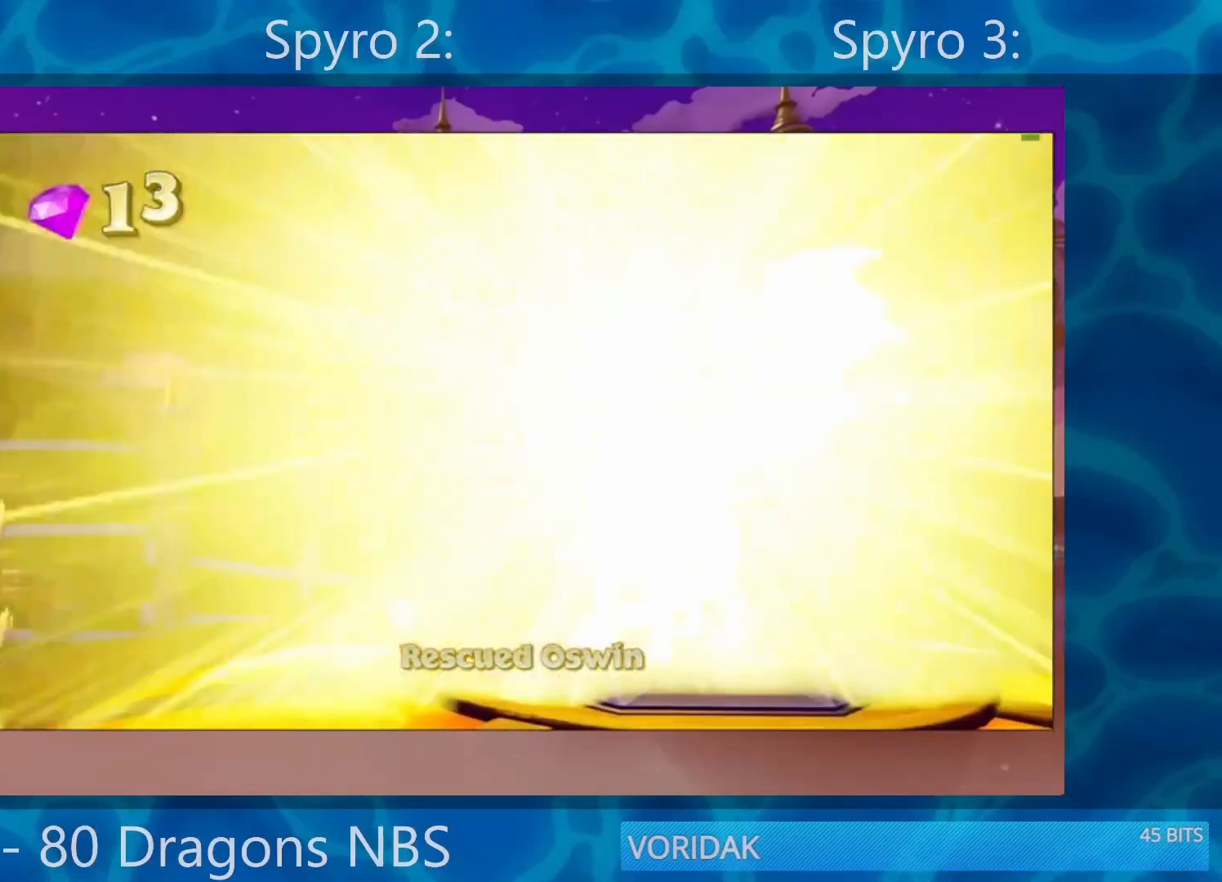
{"buttons": [], "left_stick": "down-right", "right_stick": "center", "events": [[283, "TRIANGLE", "down"], [383, "TRIANGLE", "up"], [500, "left_stick", "down-right"]]}
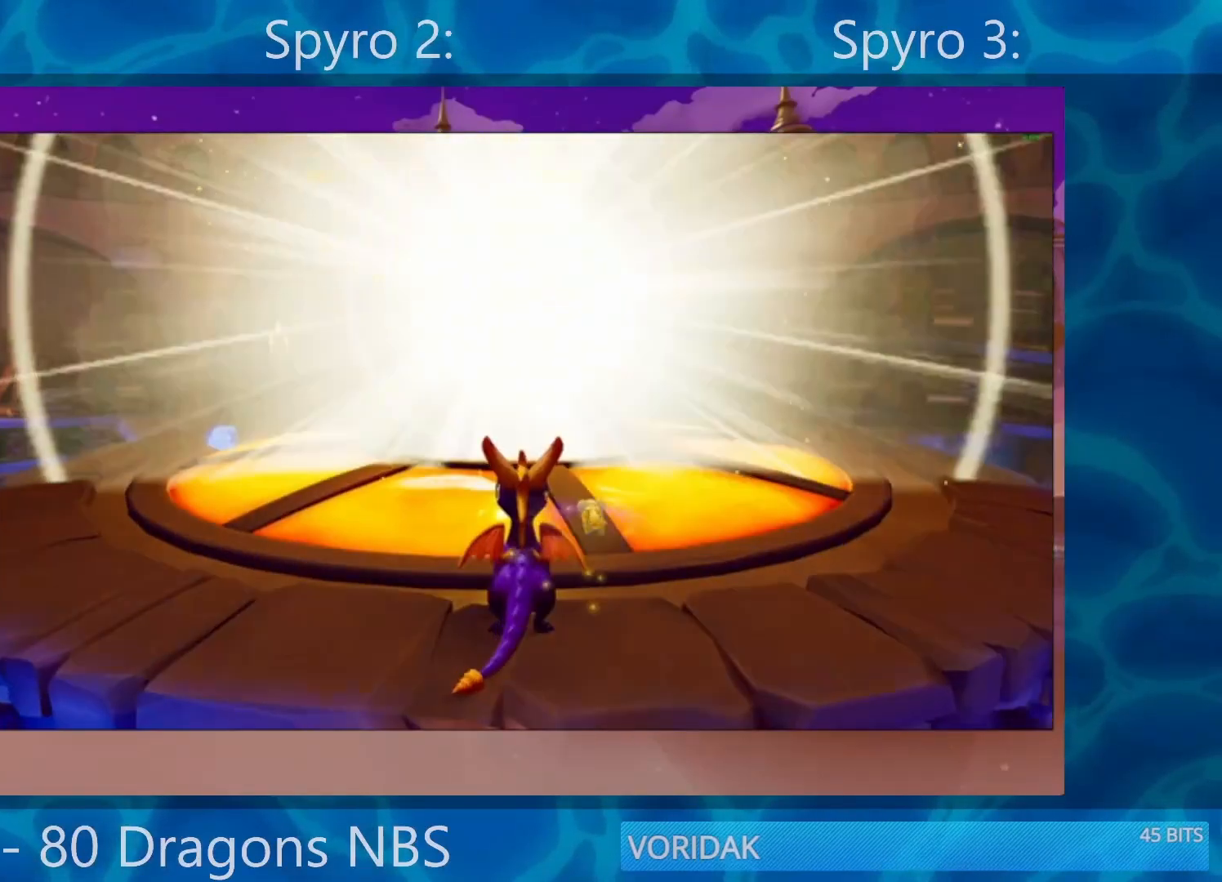
{"buttons": ["CROSS", "SQUARE"], "left_stick": "down-right", "right_stick": "center", "events": [[250, "SQUARE", "down"], [383, "CROSS", "down"]]}
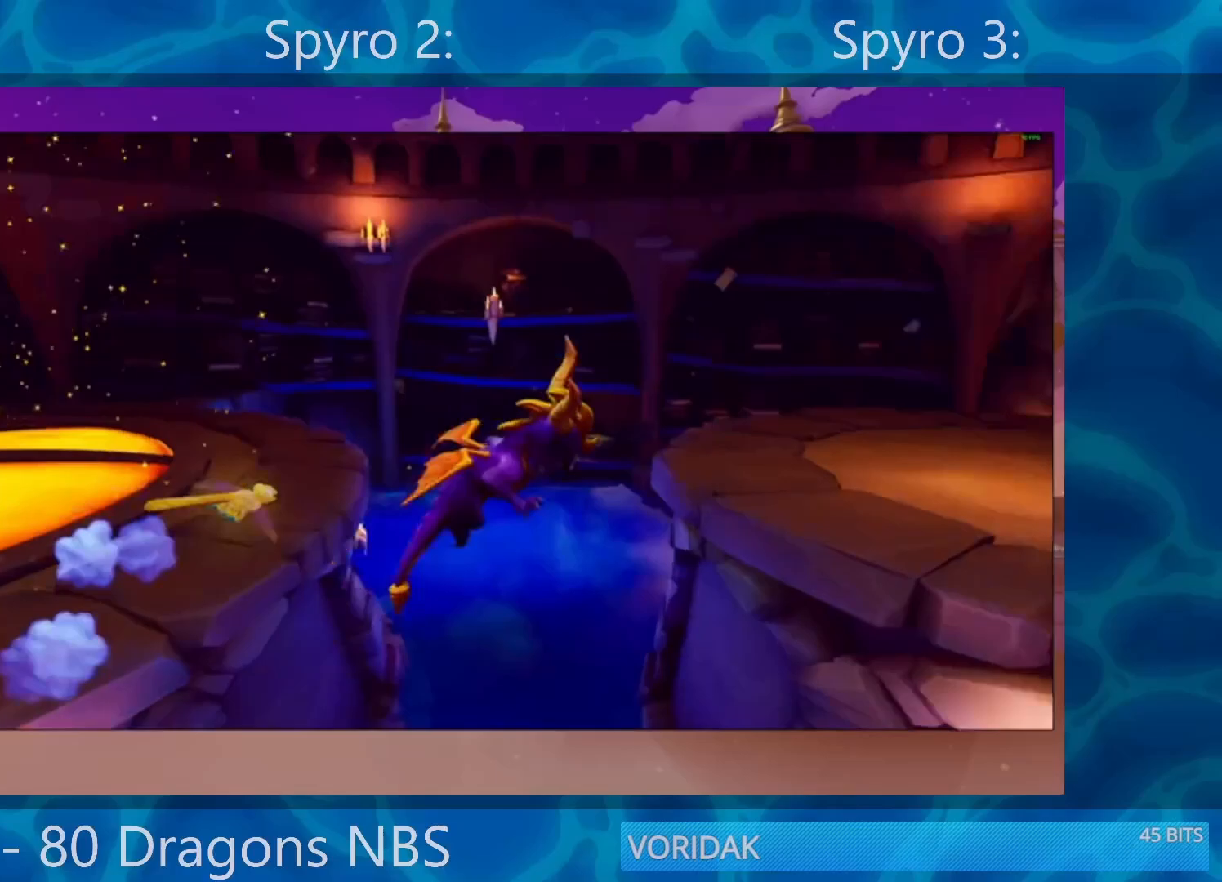
{"buttons": ["SQUARE"], "left_stick": "right", "right_stick": "center", "events": [[100, "CROSS", "up"], [233, "left_stick", "left"], [467, "left_stick", "right"]]}
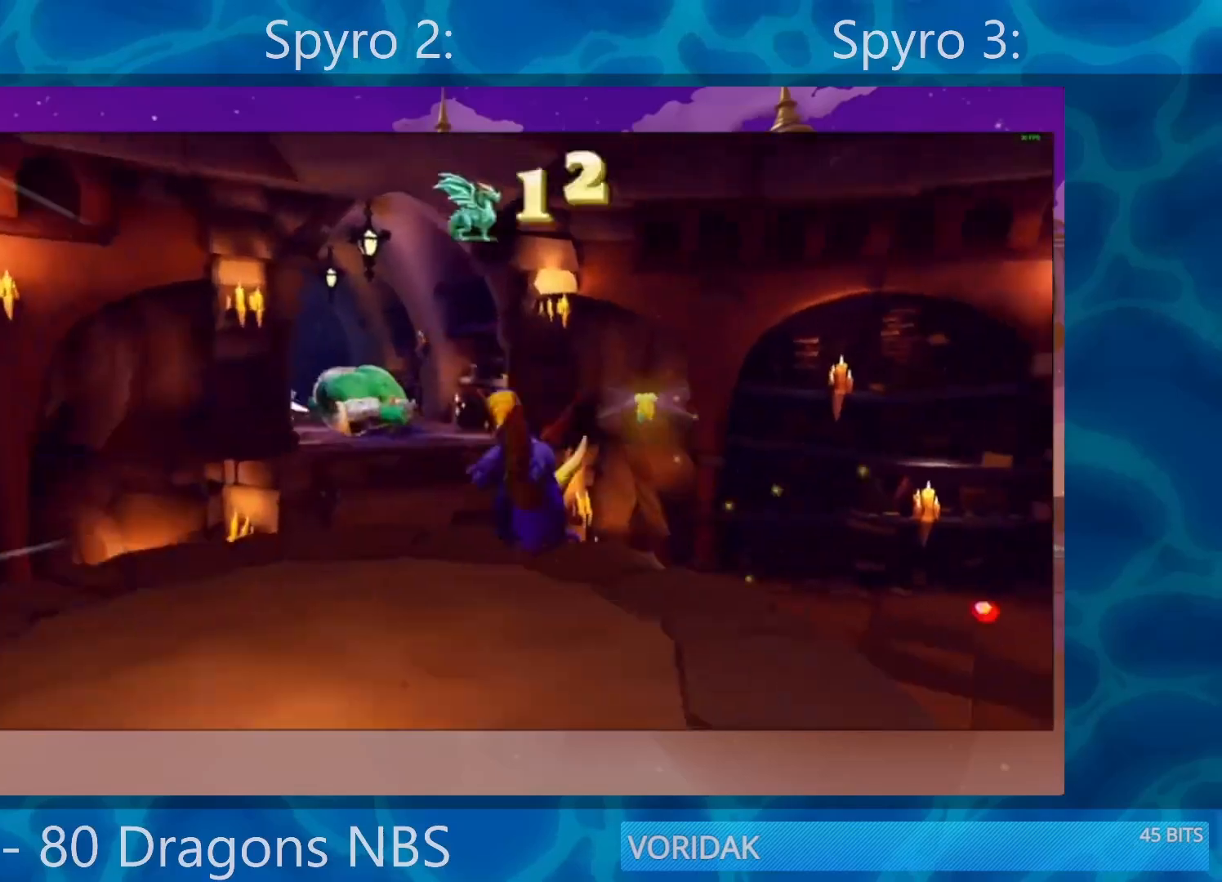
{"buttons": ["CROSS", "SQUARE"], "left_stick": "center", "right_stick": "center", "events": [[33, "left_stick", "center"], [100, "left_stick", "left"], [433, "left_stick", "center"], [500, "CROSS", "down"]]}
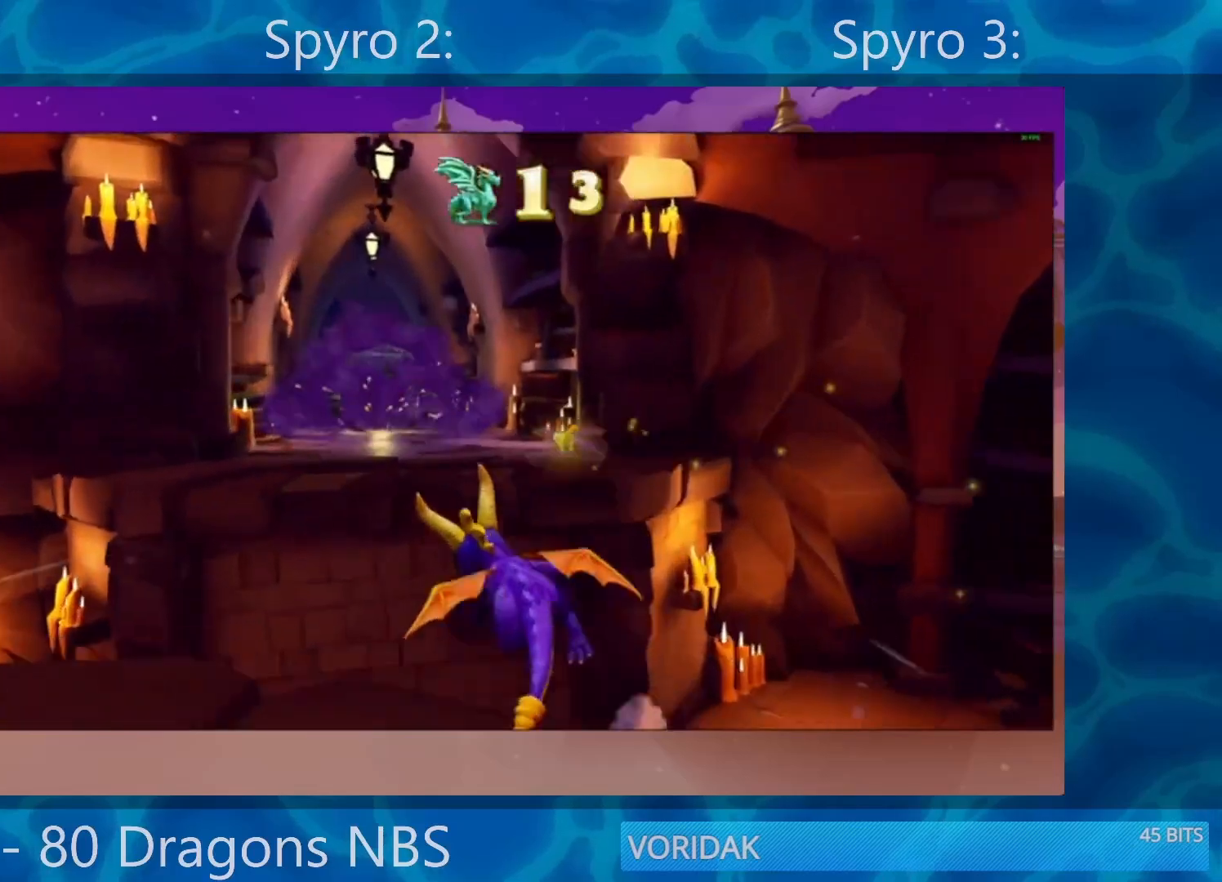
{"buttons": ["SQUARE"], "left_stick": "center", "right_stick": "center", "events": [[267, "CROSS", "up"], [300, "left_stick", "left"], [400, "left_stick", "center"]]}
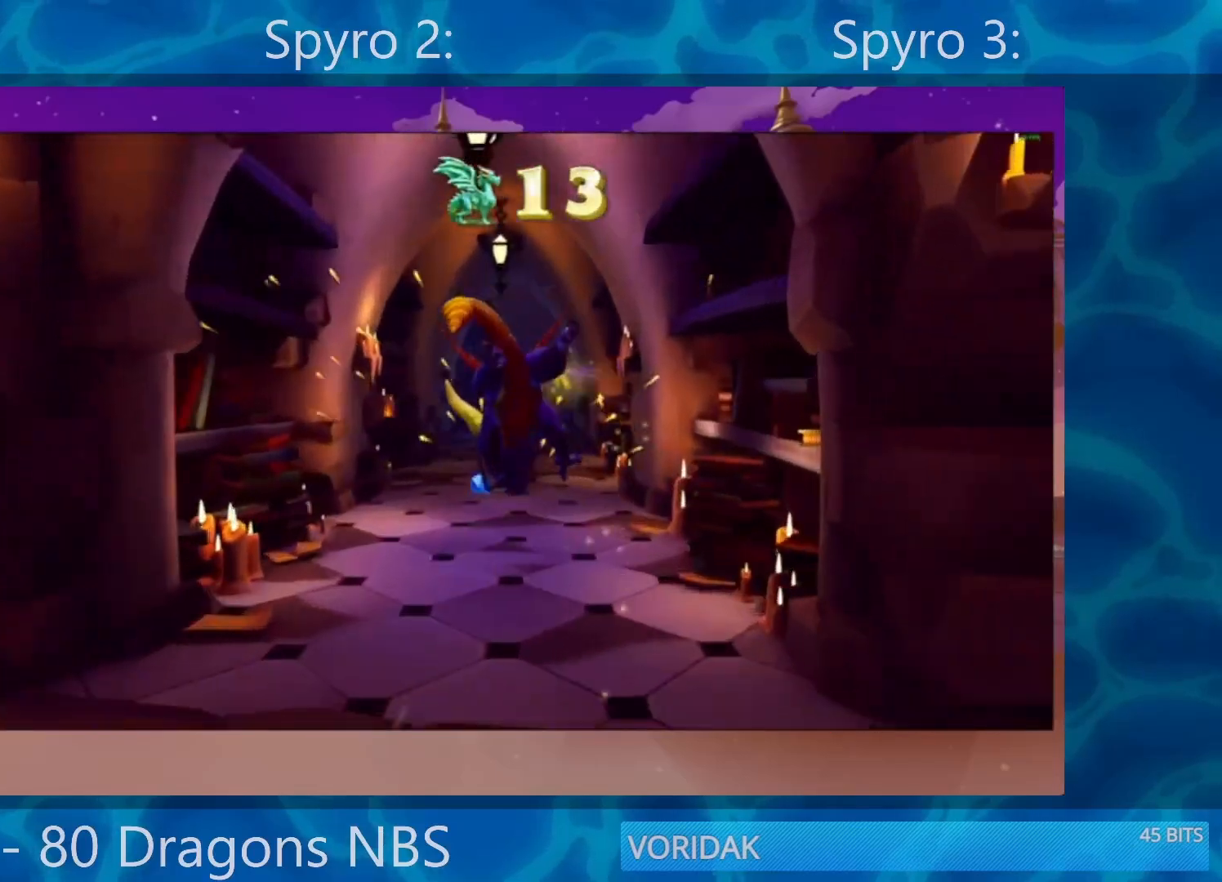
{"buttons": ["SQUARE"], "left_stick": "center", "right_stick": "center", "events": []}
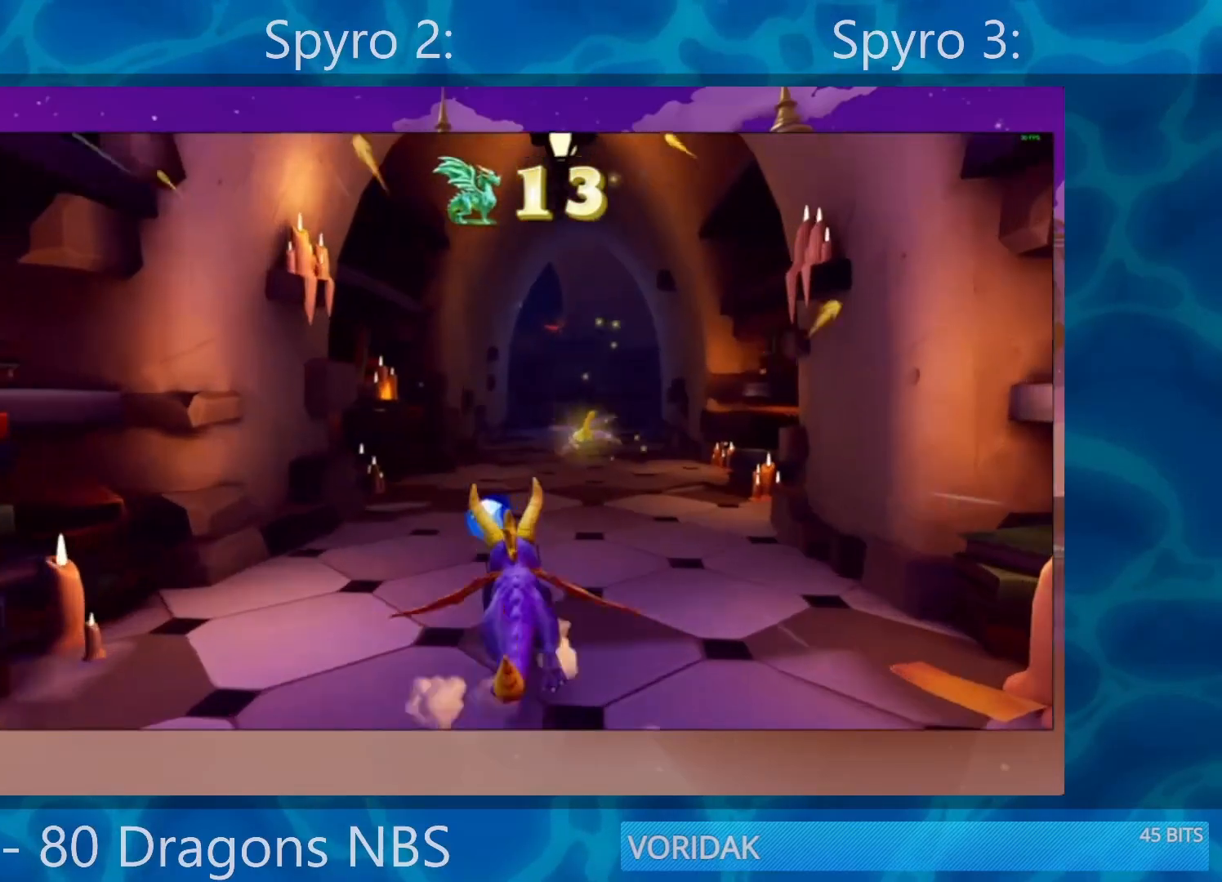
{"buttons": ["SQUARE"], "left_stick": "center", "right_stick": "center", "events": [[17, "left_stick", "right"], [117, "left_stick", "center"]]}
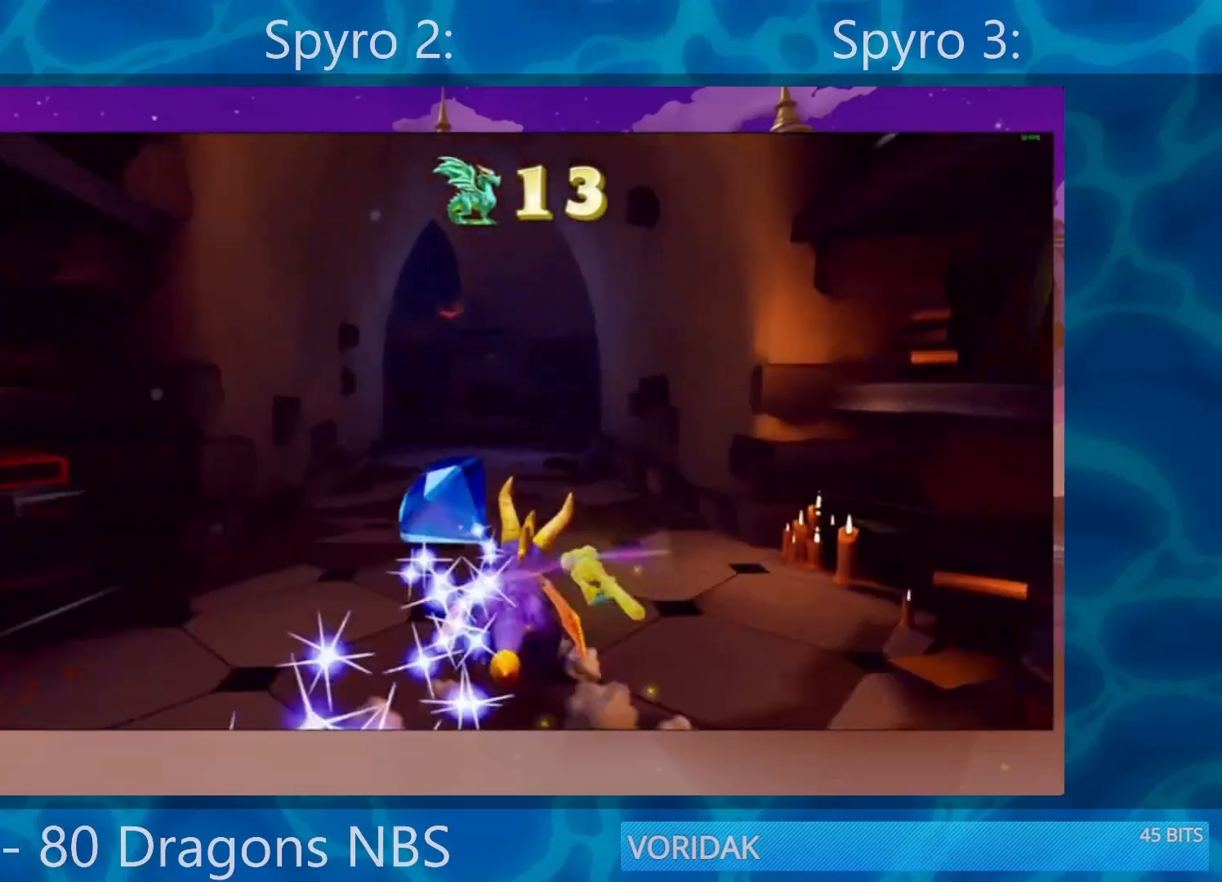
{"buttons": ["SQUARE"], "left_stick": "up", "right_stick": "center", "events": [[400, "left_stick", "up-right"], [450, "left_stick", "up"]]}
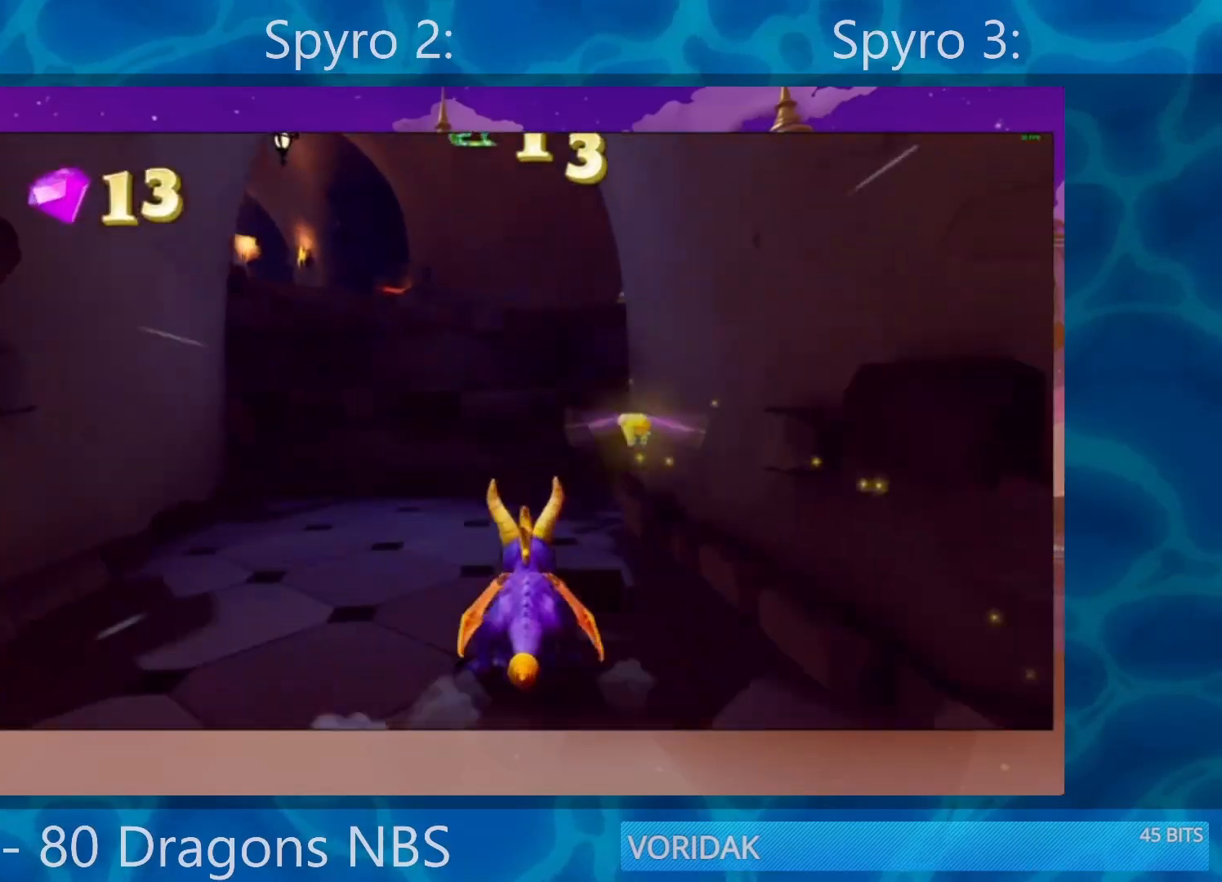
{"buttons": ["CROSS"], "left_stick": "up", "right_stick": "center", "events": [[150, "SQUARE", "up"], [217, "CROSS", "down"], [383, "CROSS", "up"], [500, "CROSS", "down"]]}
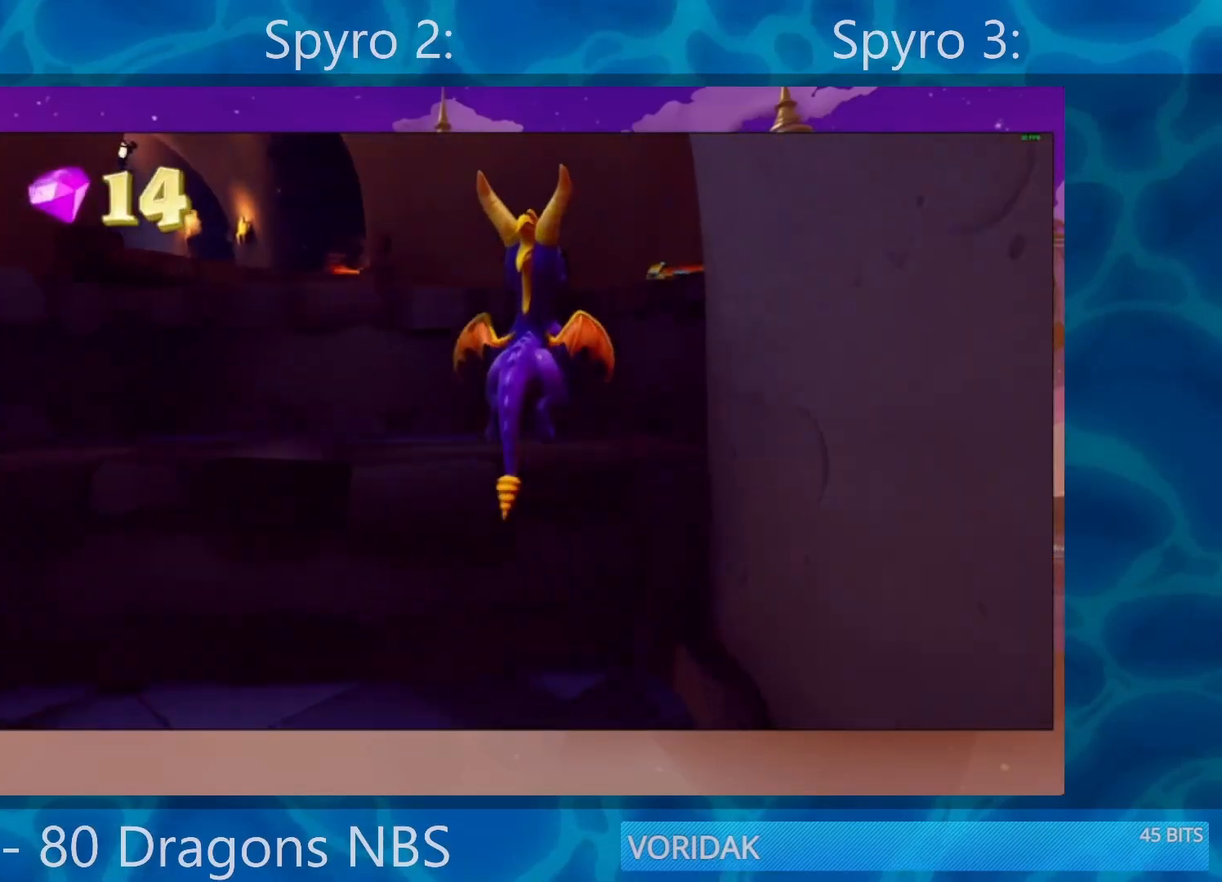
{"buttons": ["CROSS"], "left_stick": "up-right", "right_stick": "center", "events": [[167, "left_stick", "up-right"], [183, "CROSS", "up"], [283, "CROSS", "down"]]}
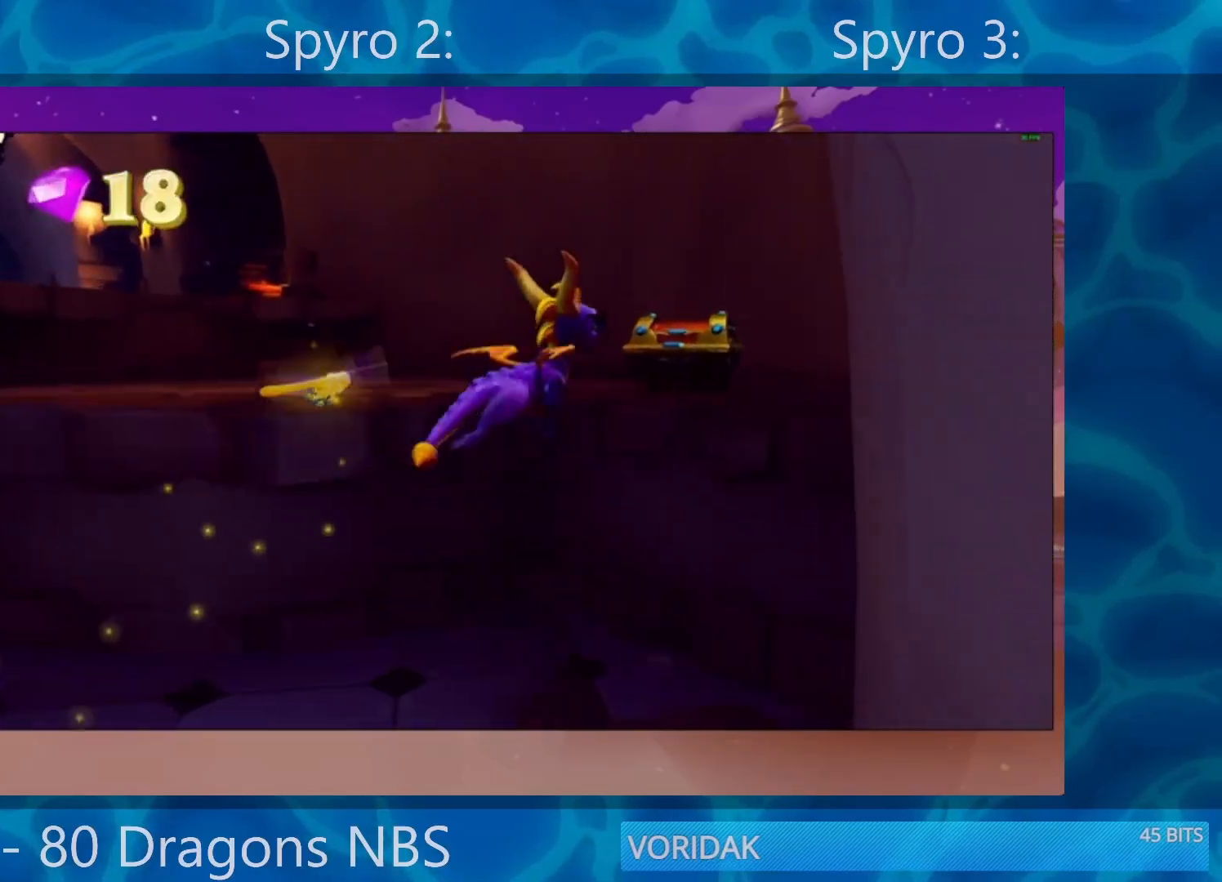
{"buttons": [], "left_stick": "left", "right_stick": "center", "events": [[17, "CROSS", "up"], [100, "SQUARE", "down"], [283, "left_stick", "center"], [350, "left_stick", "left"], [467, "SQUARE", "up"]]}
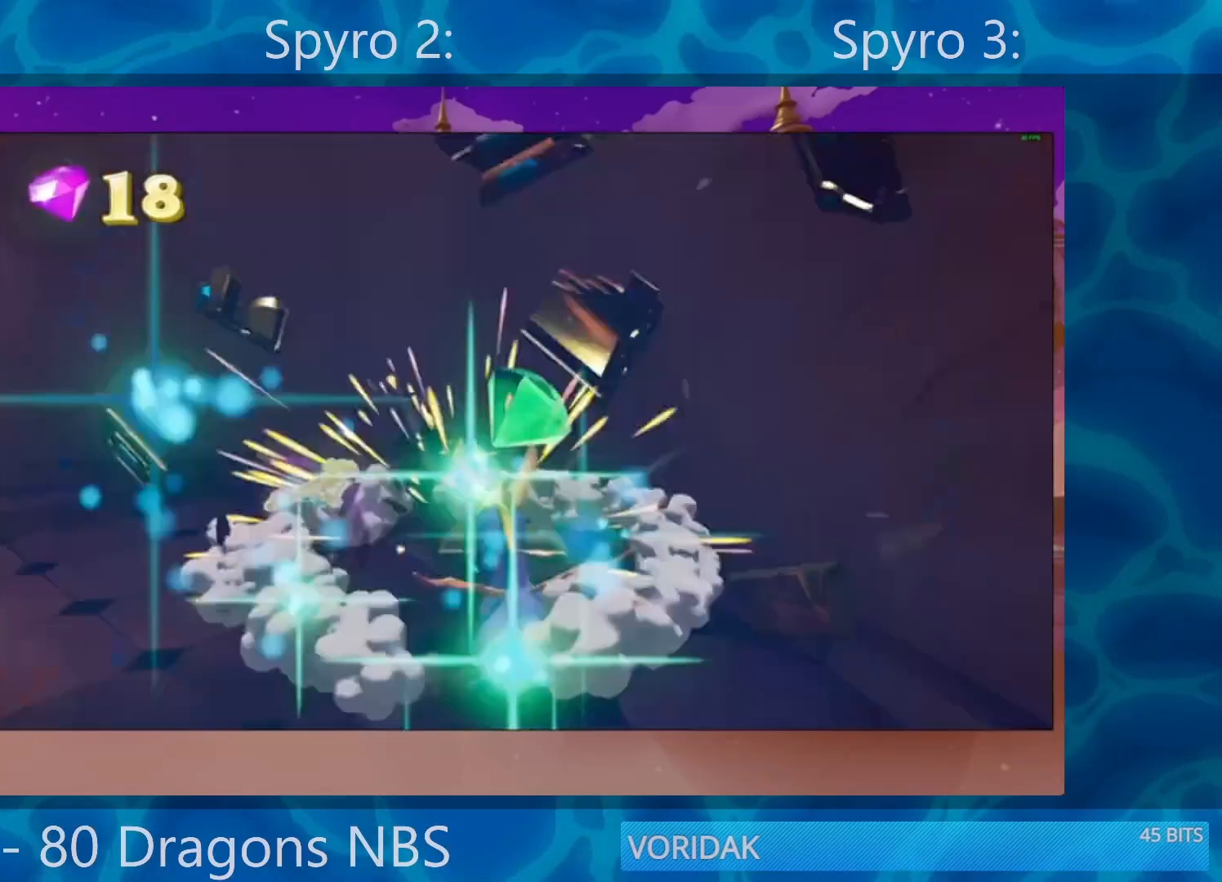
{"buttons": ["CROSS", "SQUARE"], "left_stick": "center", "right_stick": "center", "events": [[100, "SQUARE", "down"], [450, "CROSS", "down"], [483, "left_stick", "center"]]}
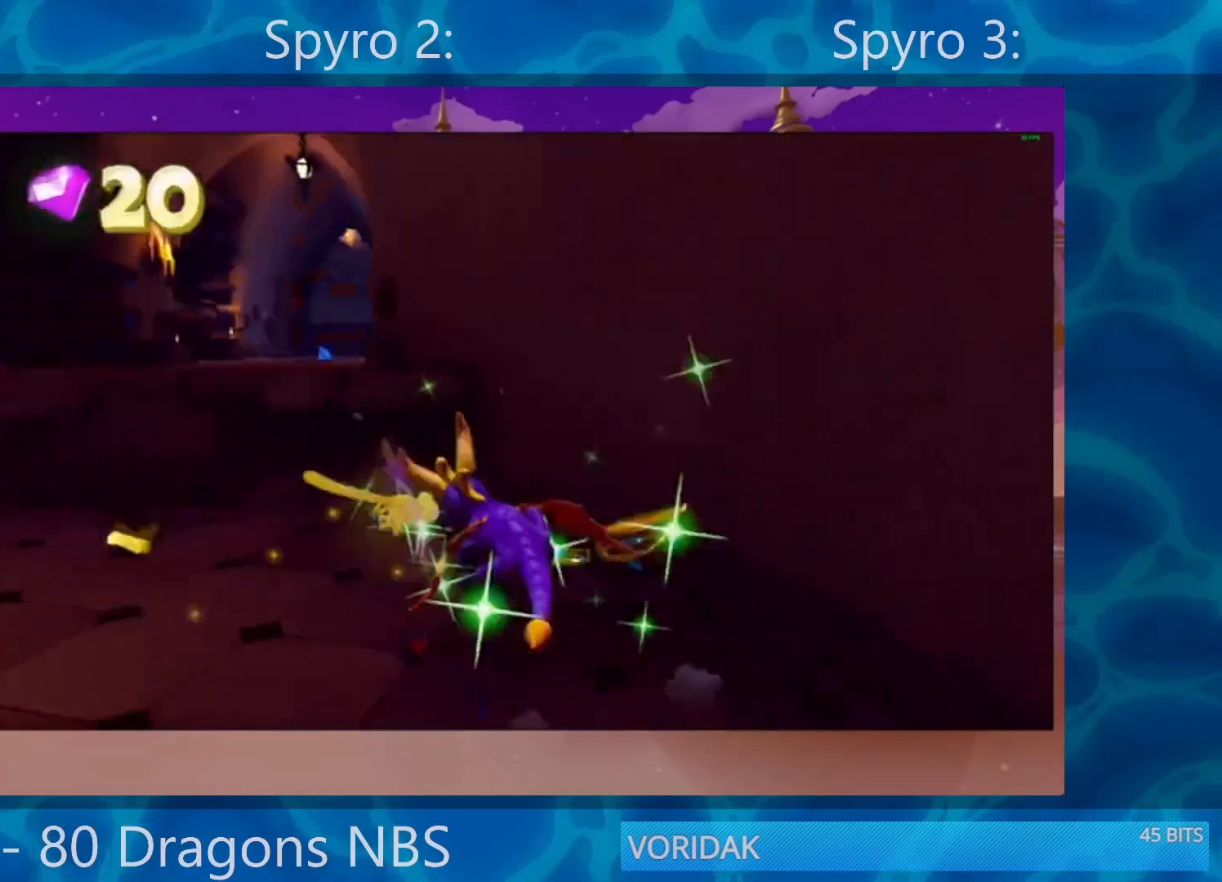
{"buttons": ["SQUARE"], "left_stick": "right", "right_stick": "center", "events": [[33, "left_stick", "left"], [200, "left_stick", "center"], [217, "CROSS", "up"], [383, "left_stick", "right"]]}
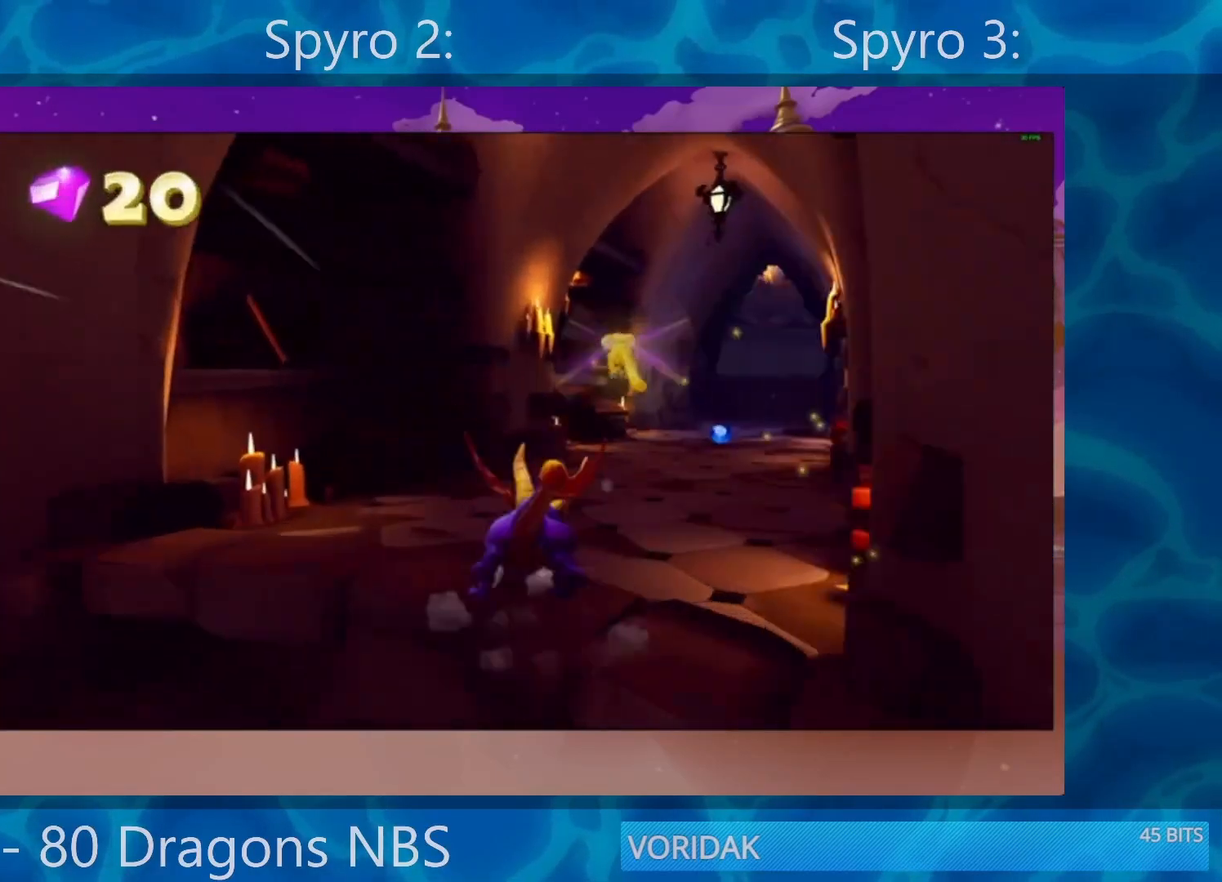
{"buttons": ["SQUARE"], "left_stick": "left", "right_stick": "center", "events": [[200, "left_stick", "center"], [467, "left_stick", "left"]]}
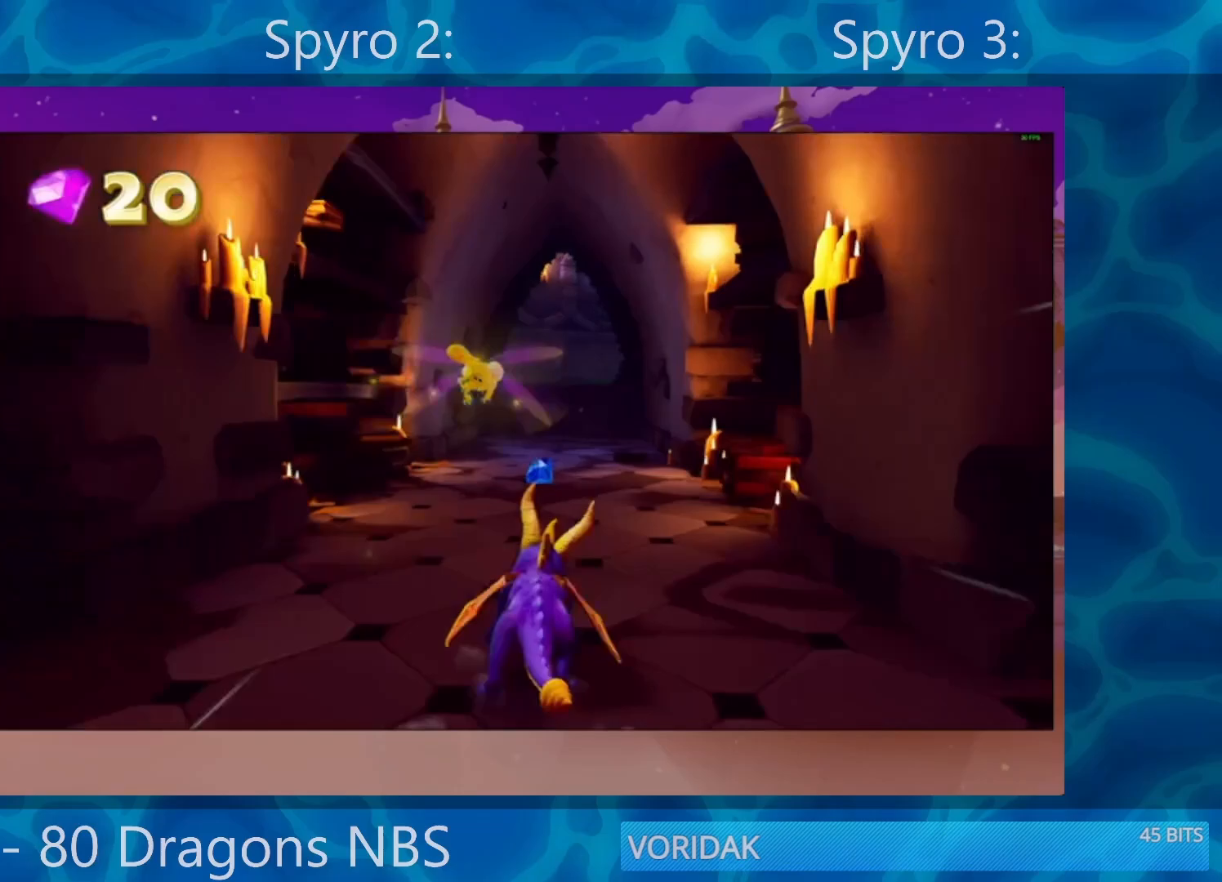
{"buttons": ["SQUARE"], "left_stick": "center", "right_stick": "center", "events": [[33, "left_stick", "center"]]}
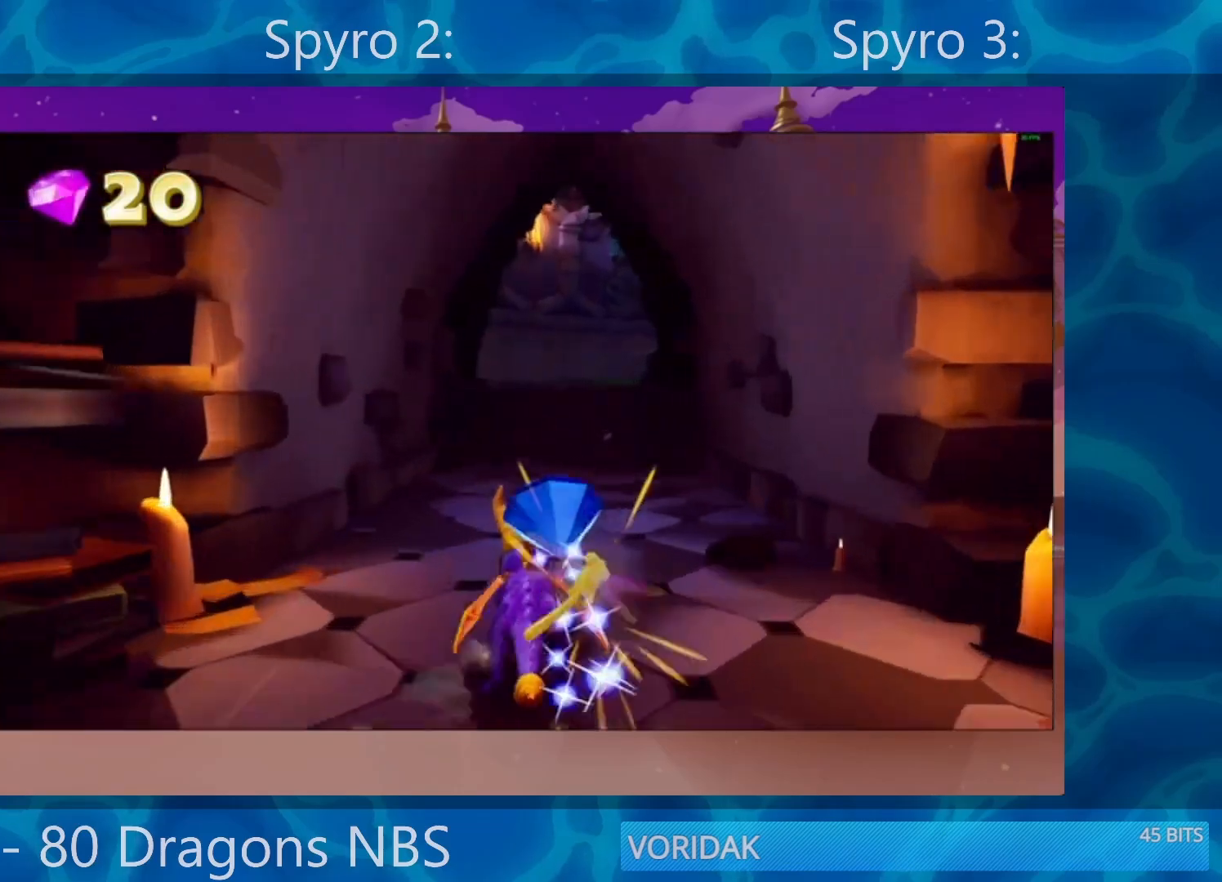
{"buttons": ["CROSS", "SQUARE"], "left_stick": "center", "right_stick": "center", "events": [[33, "left_stick", "right"], [100, "left_stick", "center"], [317, "CROSS", "down"]]}
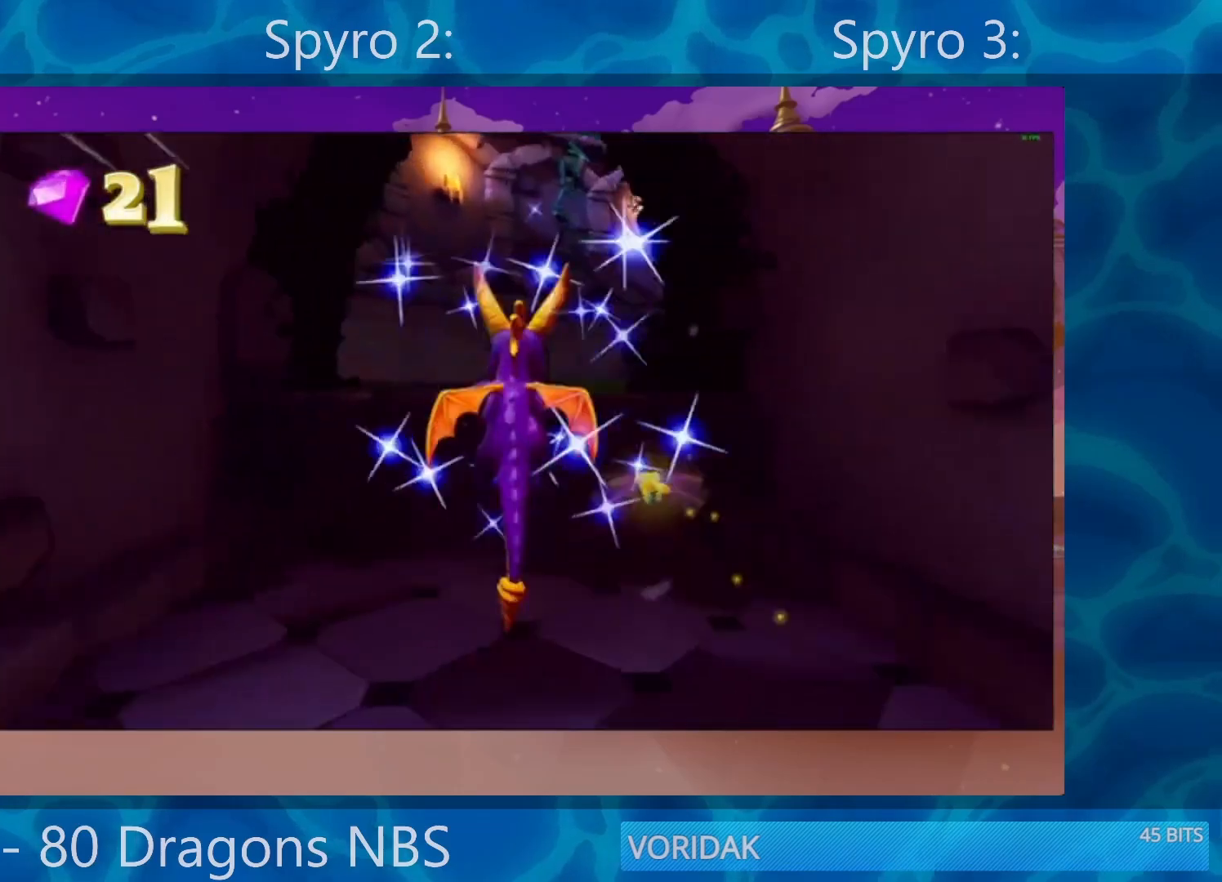
{"buttons": ["SQUARE"], "left_stick": "center", "right_stick": "center", "events": [[50, "CROSS", "up"], [200, "left_stick", "right"], [500, "left_stick", "center"]]}
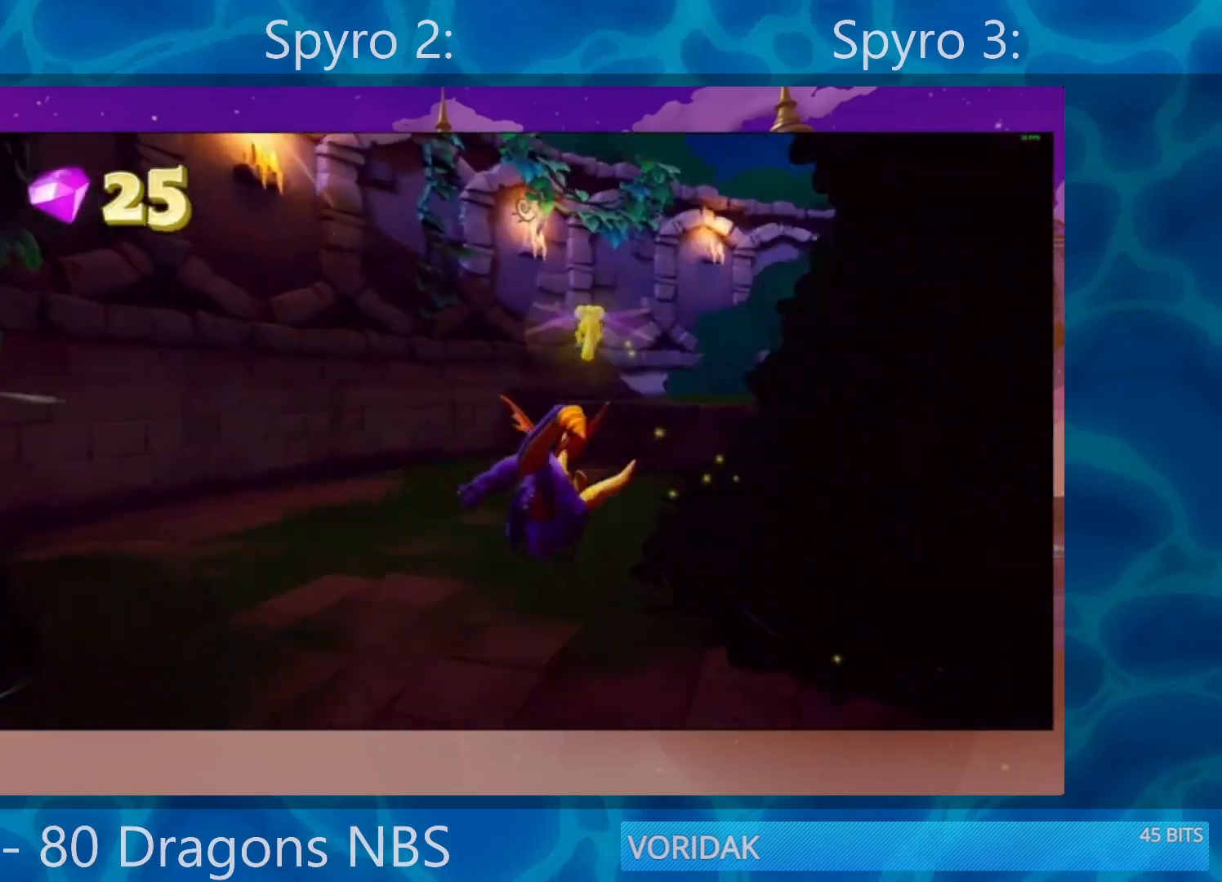
{"buttons": ["SQUARE"], "left_stick": "right", "right_stick": "center", "events": [[117, "left_stick", "right"], [217, "CROSS", "down"], [483, "CROSS", "up"]]}
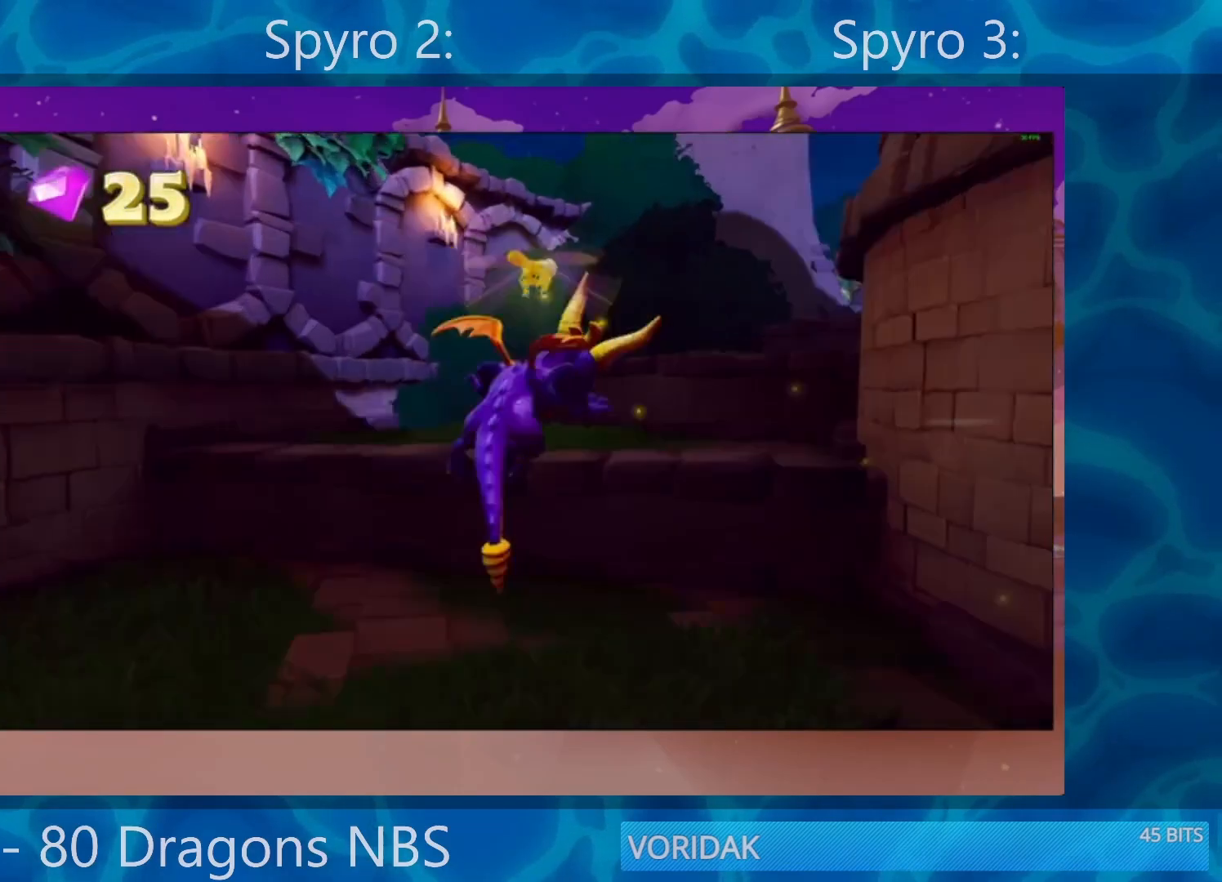
{"buttons": ["CROSS", "SQUARE"], "left_stick": "center", "right_stick": "center", "events": [[150, "left_stick", "center"], [417, "CROSS", "down"]]}
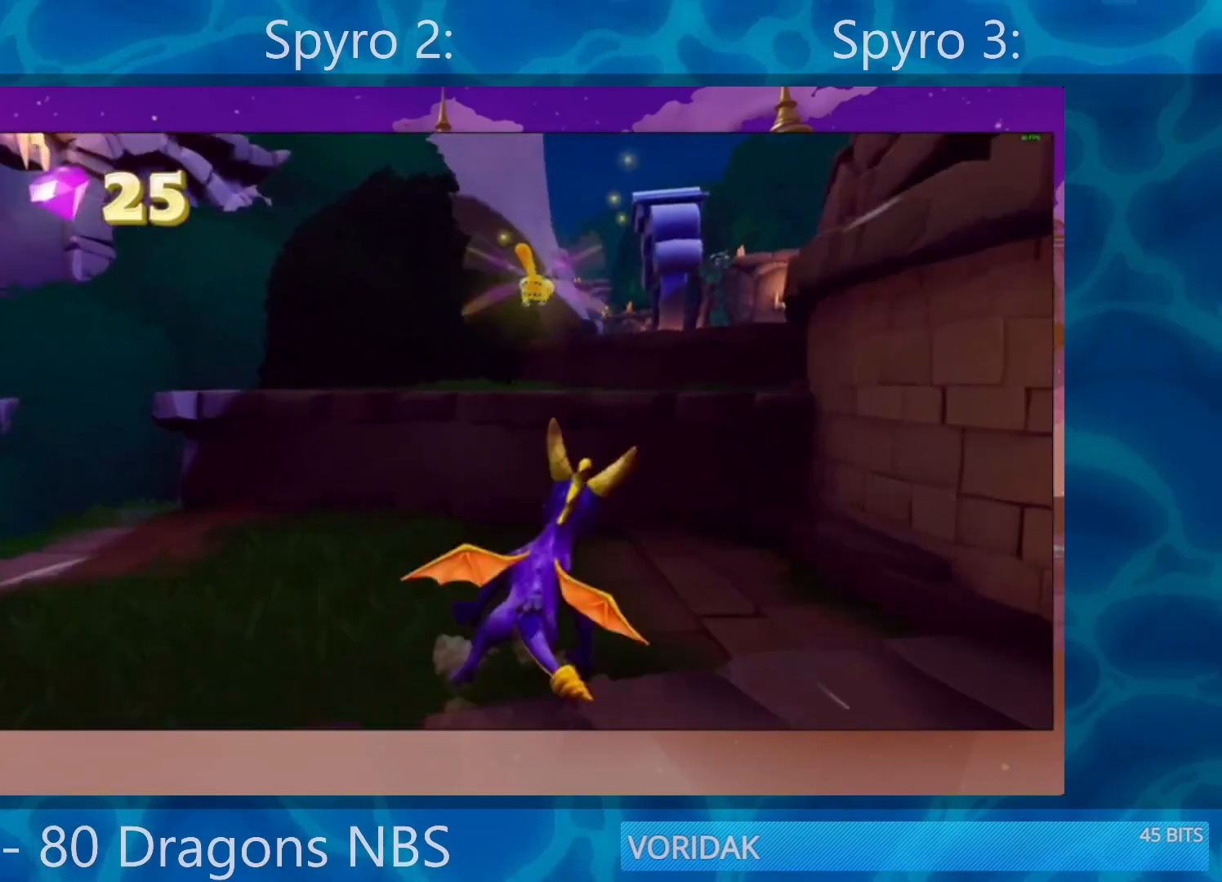
{"buttons": ["SQUARE"], "left_stick": "right", "right_stick": "center", "events": [[17, "left_stick", "right"], [150, "CROSS", "up"], [233, "left_stick", "center"], [350, "left_stick", "right"]]}
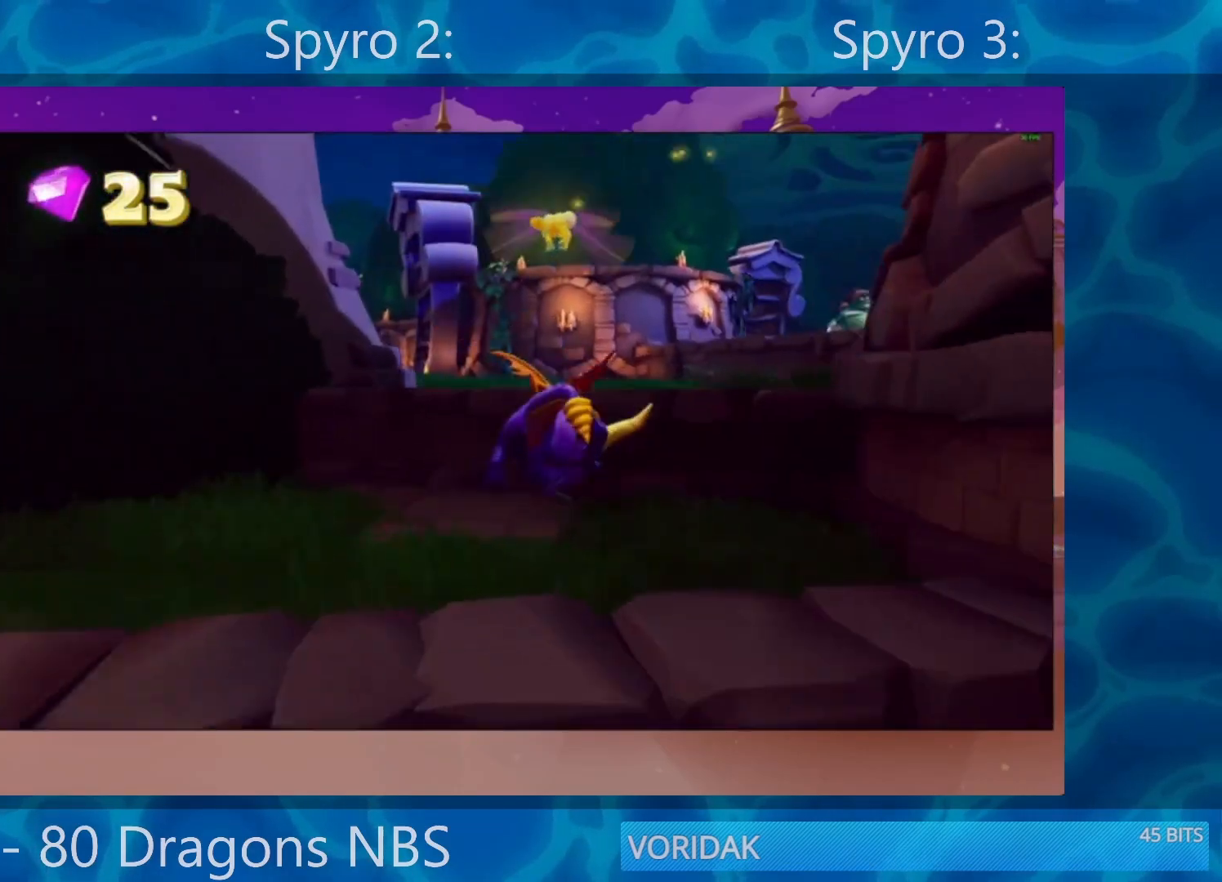
{"buttons": ["SQUARE"], "left_stick": "center", "right_stick": "center", "events": [[50, "CROSS", "down"], [150, "left_stick", "center"], [317, "CROSS", "up"]]}